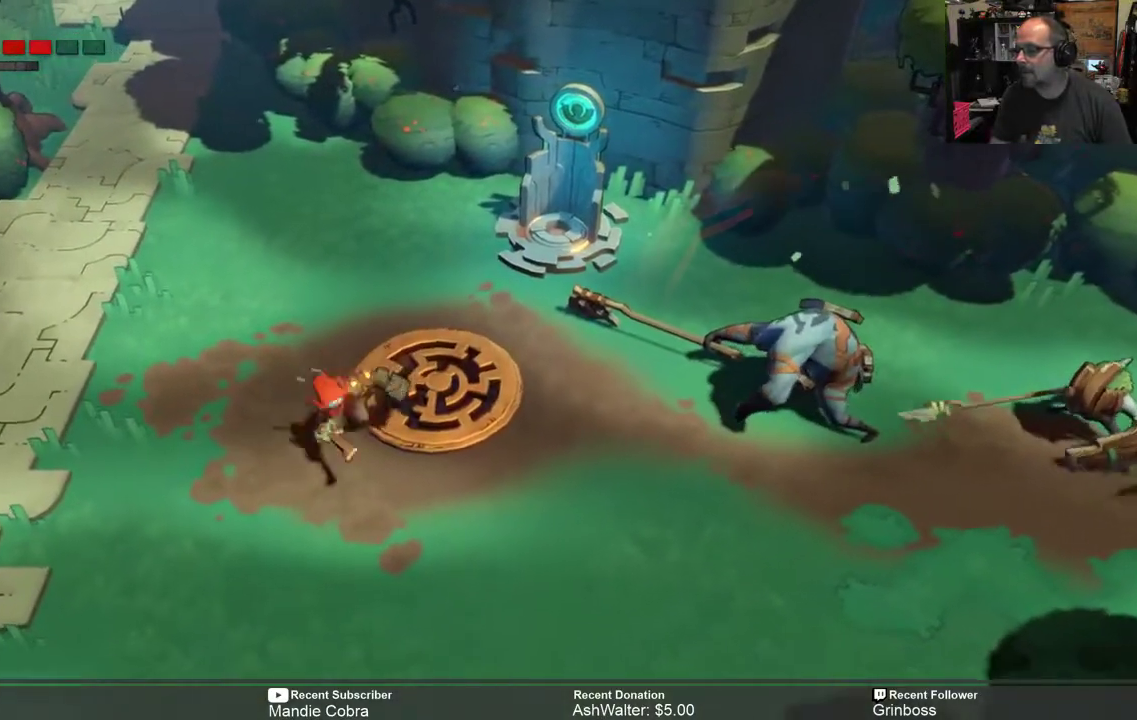
Gameplay with a controller (Xbox layout); each line is a JSON object with the inputs held at the frame after it. "events" lists button and stick changes between this image and that frame as [ms after this image, input, new state], when the widget could be followed in between.
{"buttons": ["X", "R2"], "left_stick": "right", "right_stick": "center", "events": [[33, "left_stick", "down-right"], [100, "left_stick", "right"], [500, "X", "down"]]}
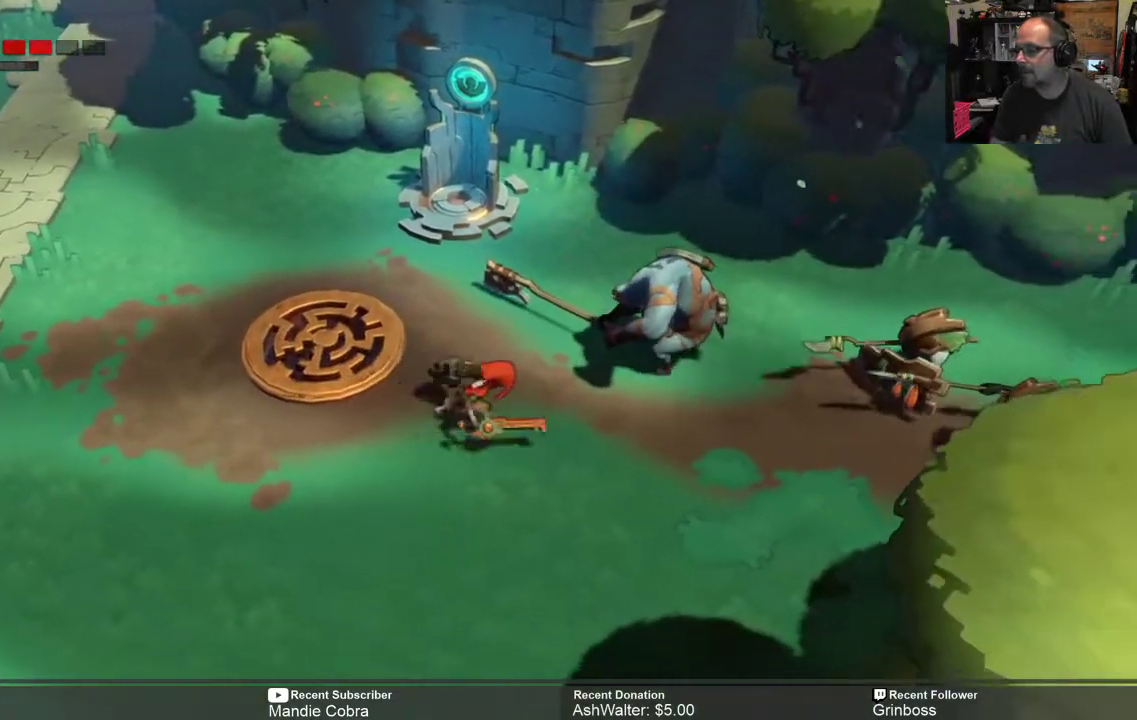
{"buttons": ["R2"], "left_stick": "up-right", "right_stick": "center", "events": [[133, "X", "up"], [167, "left_stick", "up-right"], [233, "X", "down"], [333, "X", "up"]]}
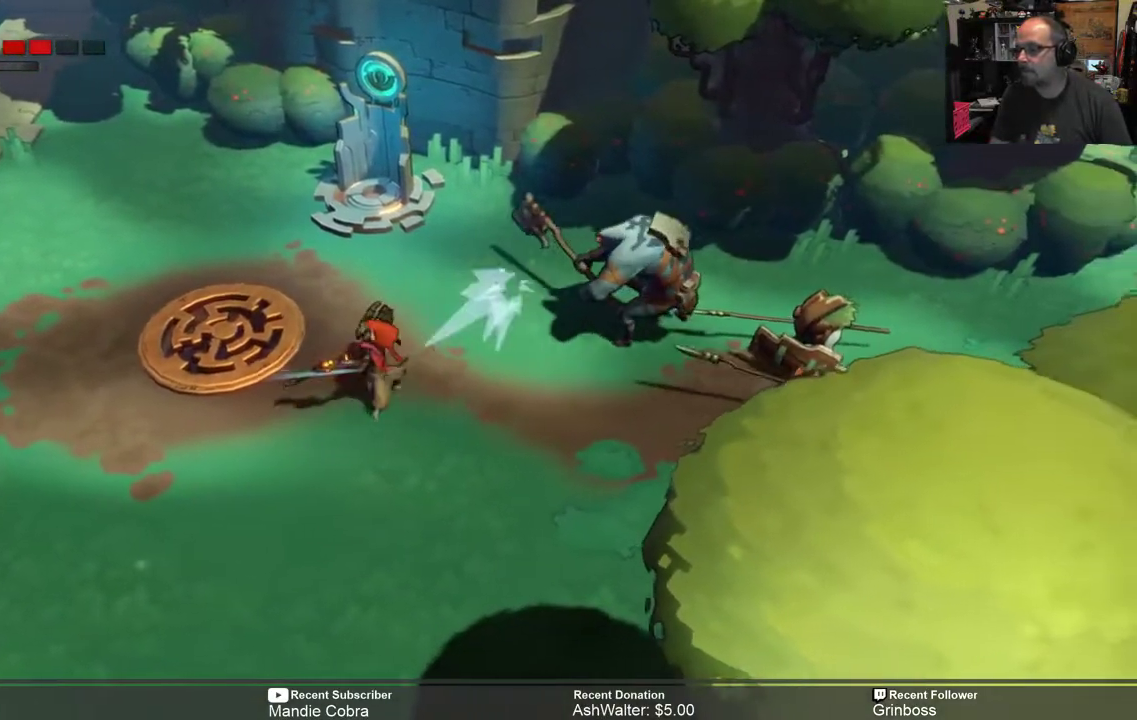
{"buttons": ["R2"], "left_stick": "left", "right_stick": "center", "events": [[33, "X", "down"], [100, "X", "up"], [233, "left_stick", "center"], [283, "left_stick", "left"]]}
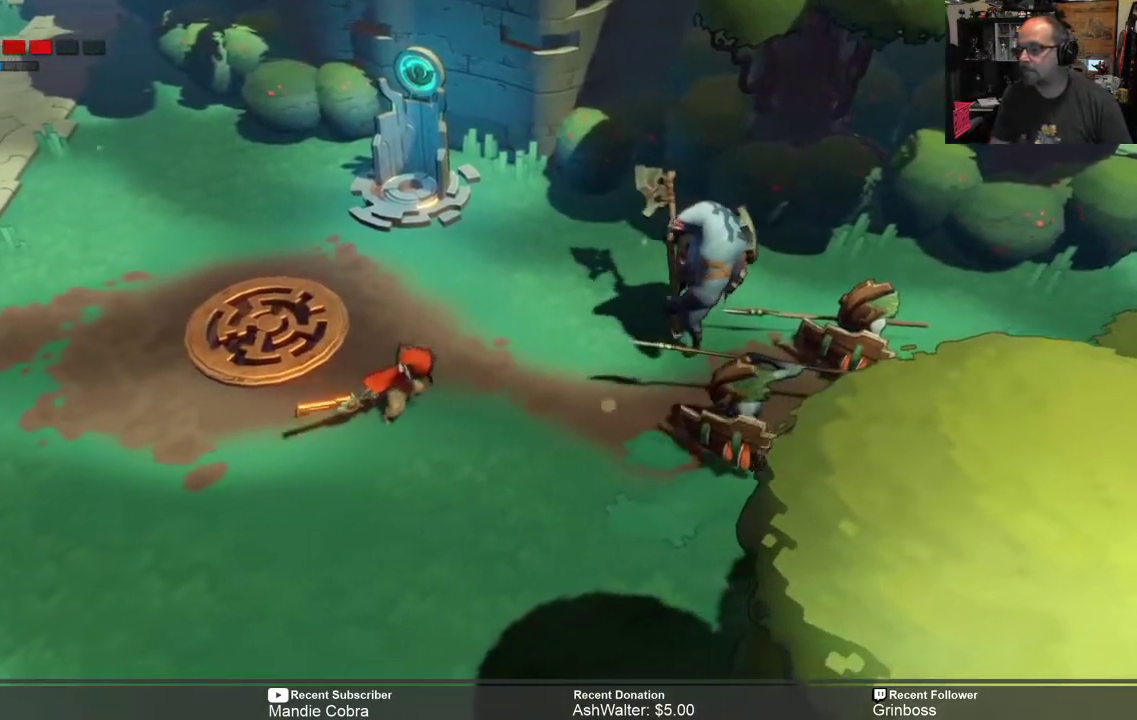
{"buttons": ["R2"], "left_stick": "left", "right_stick": "center", "events": []}
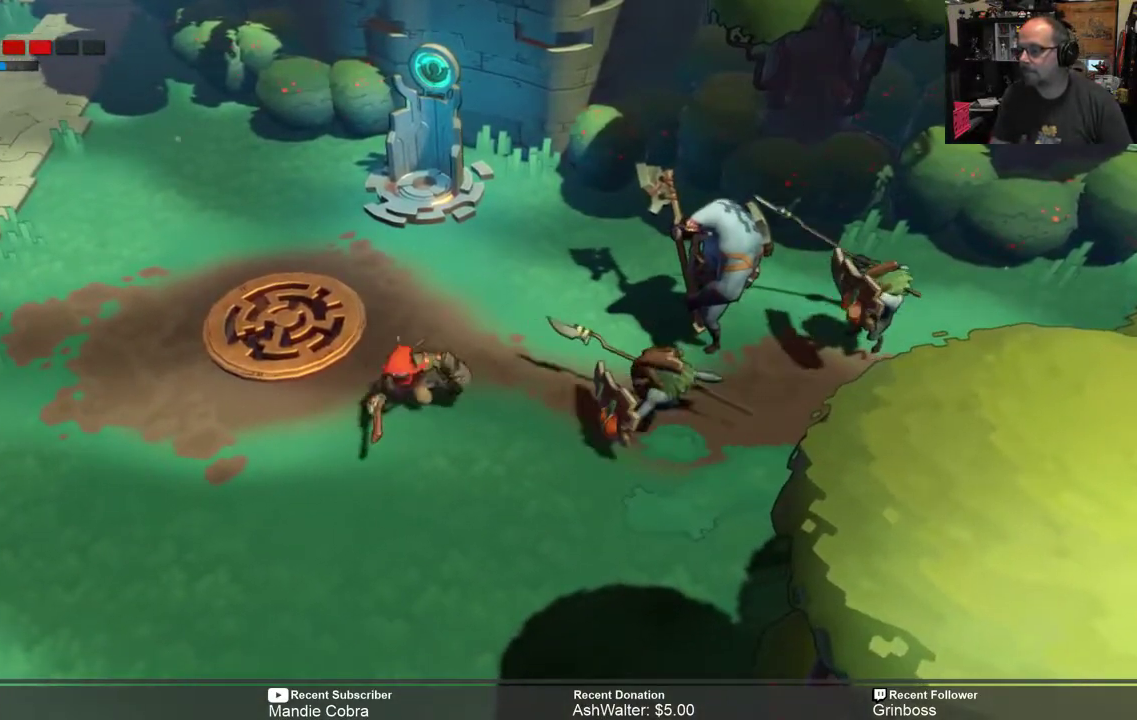
{"buttons": ["R2"], "left_stick": "left", "right_stick": "center", "events": []}
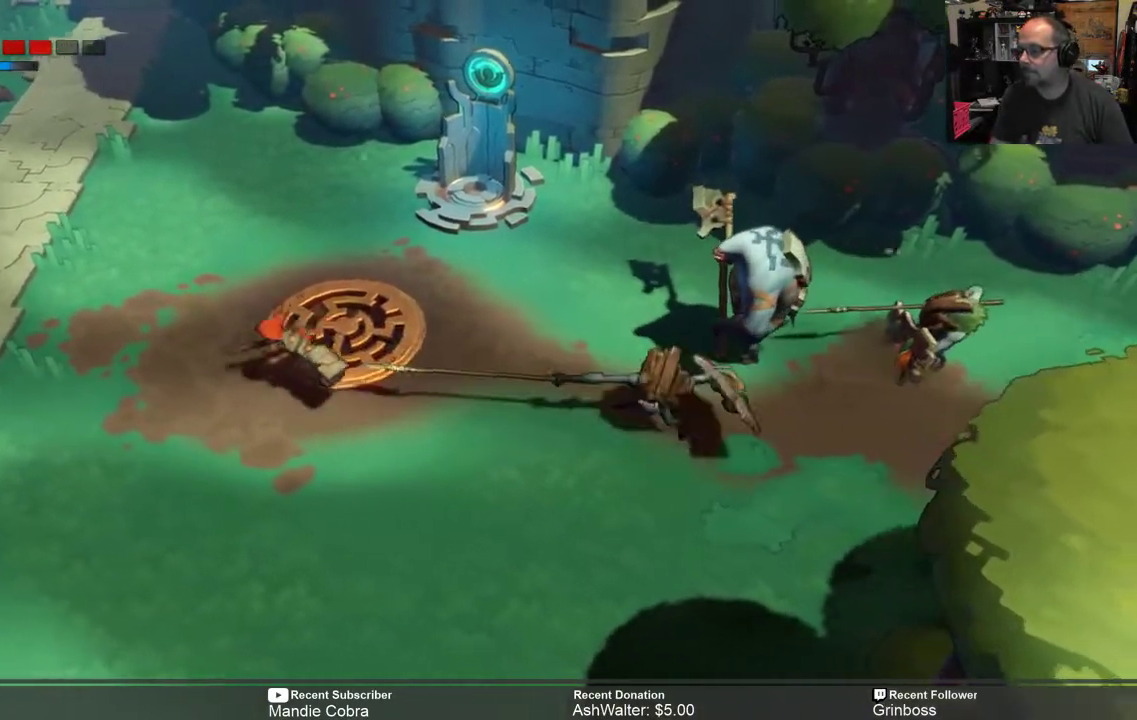
{"buttons": ["R2"], "left_stick": "left", "right_stick": "center", "events": []}
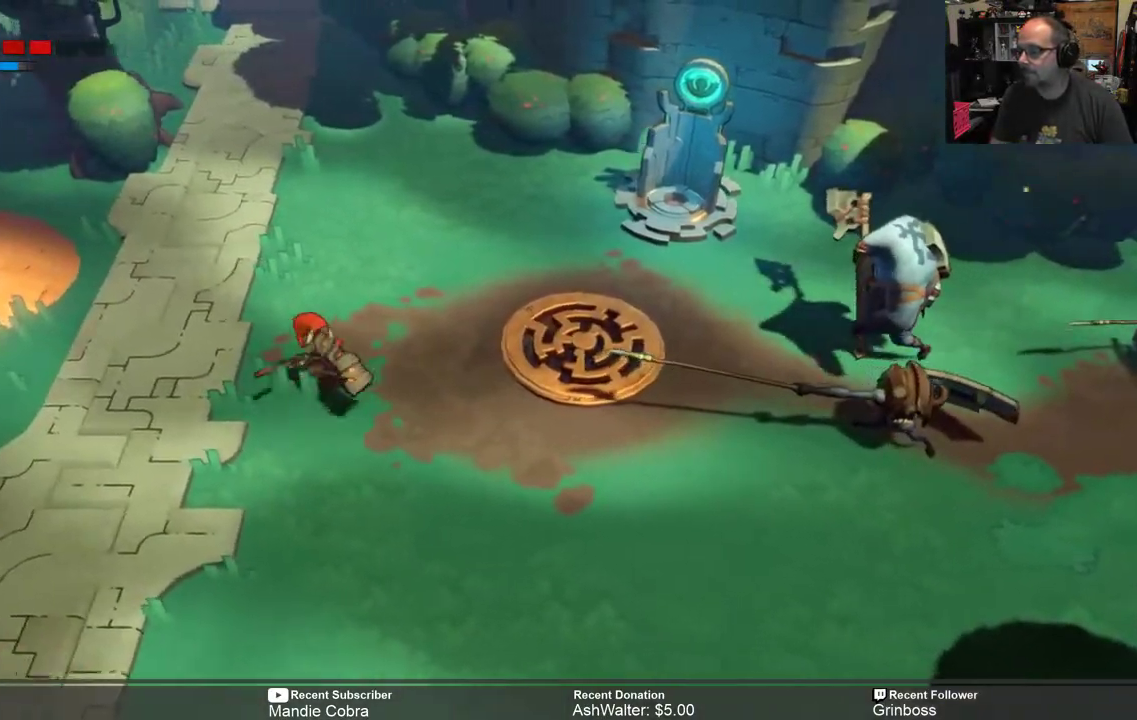
{"buttons": ["R2"], "left_stick": "right", "right_stick": "center", "events": [[33, "left_stick", "center"], [200, "left_stick", "up-left"], [333, "left_stick", "up"], [467, "left_stick", "right"]]}
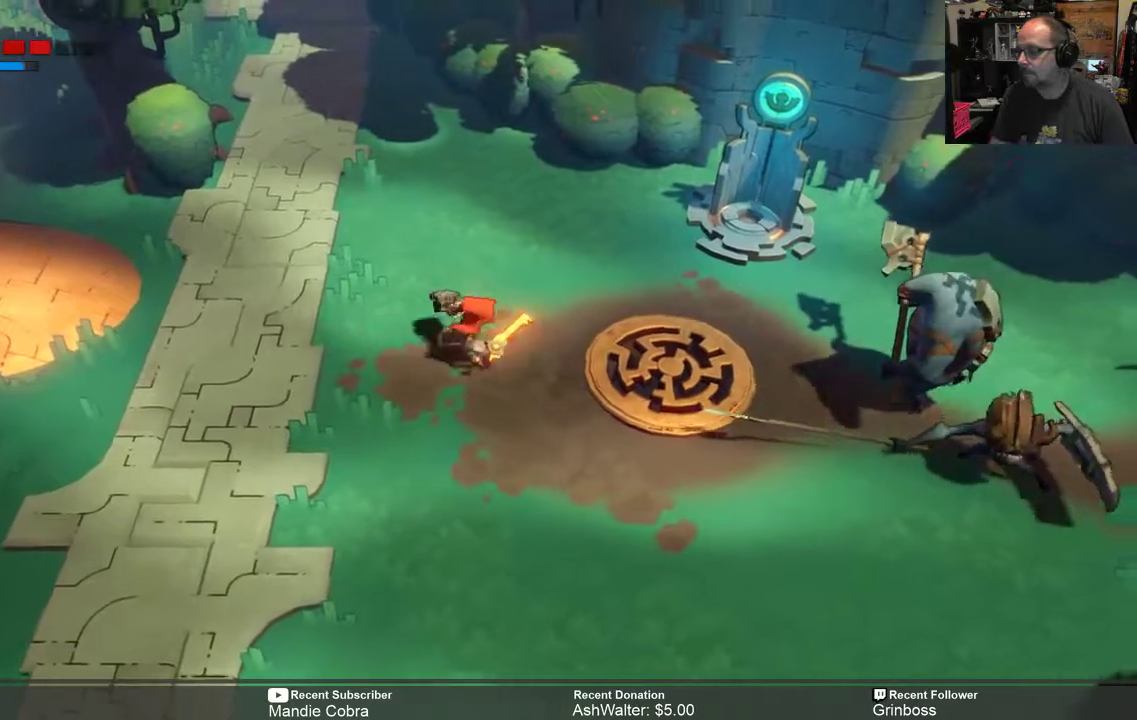
{"buttons": ["R2"], "left_stick": "left", "right_stick": "center", "events": [[100, "left_stick", "center"], [167, "left_stick", "left"]]}
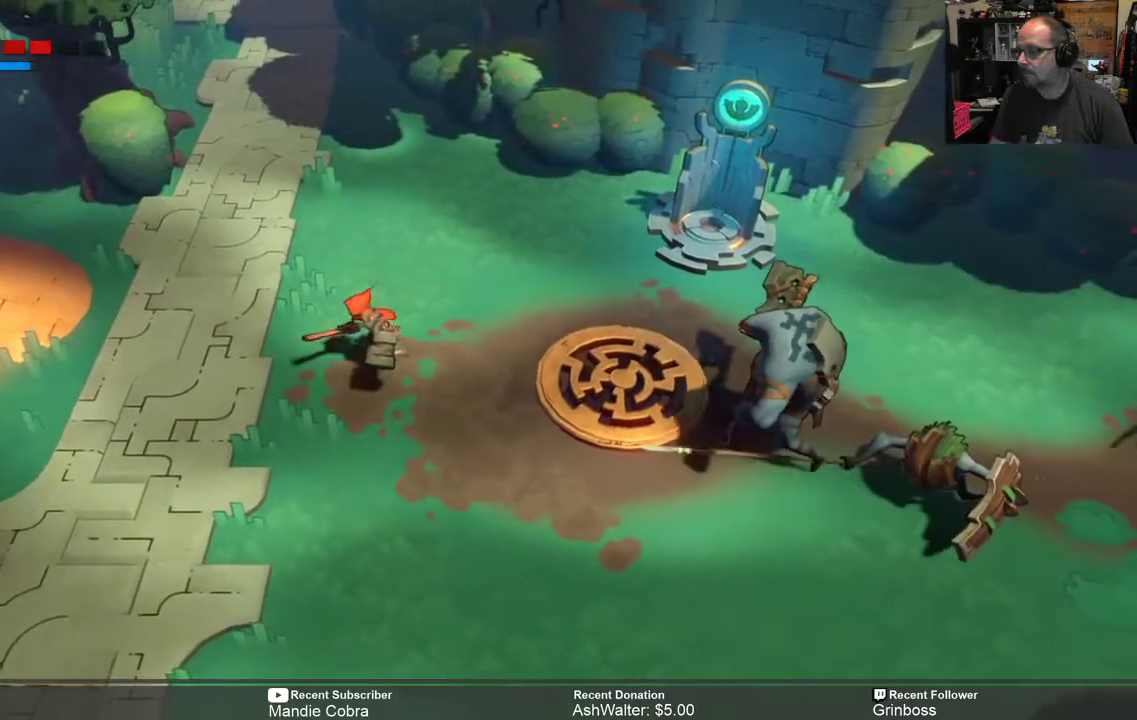
{"buttons": ["R2"], "left_stick": "right", "right_stick": "center", "events": [[367, "left_stick", "center"], [500, "left_stick", "right"]]}
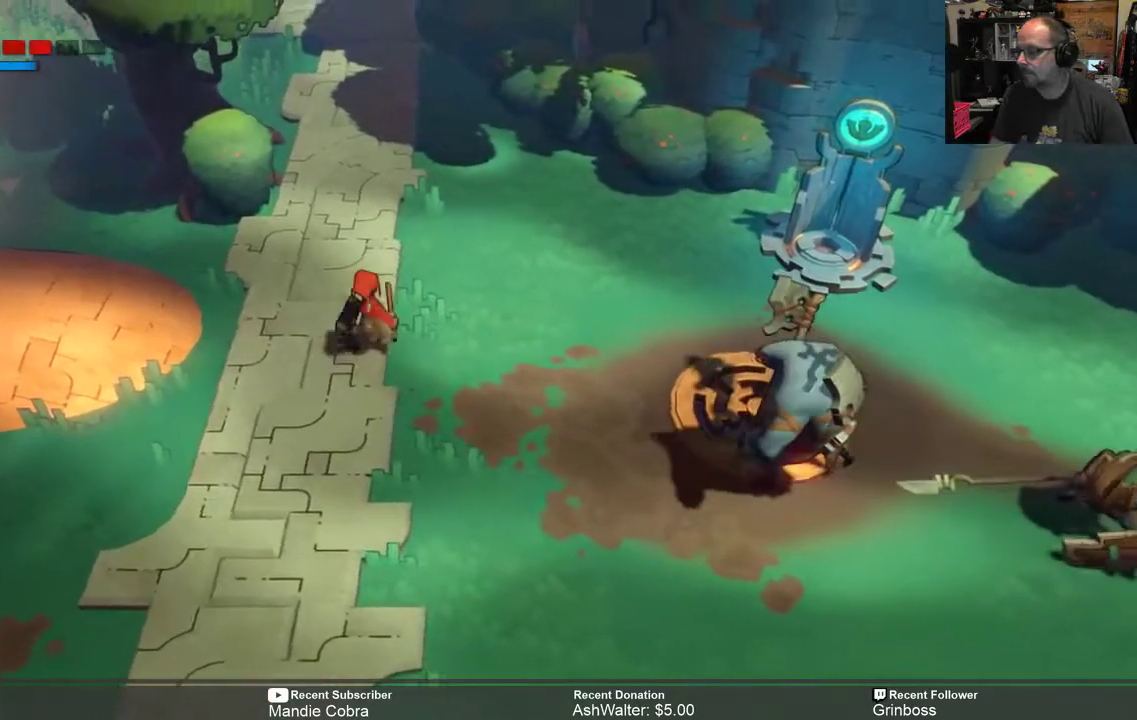
{"buttons": ["Y", "R2"], "left_stick": "left", "right_stick": "center", "events": [[117, "left_stick", "center"], [200, "Y", "down"], [317, "left_stick", "left"]]}
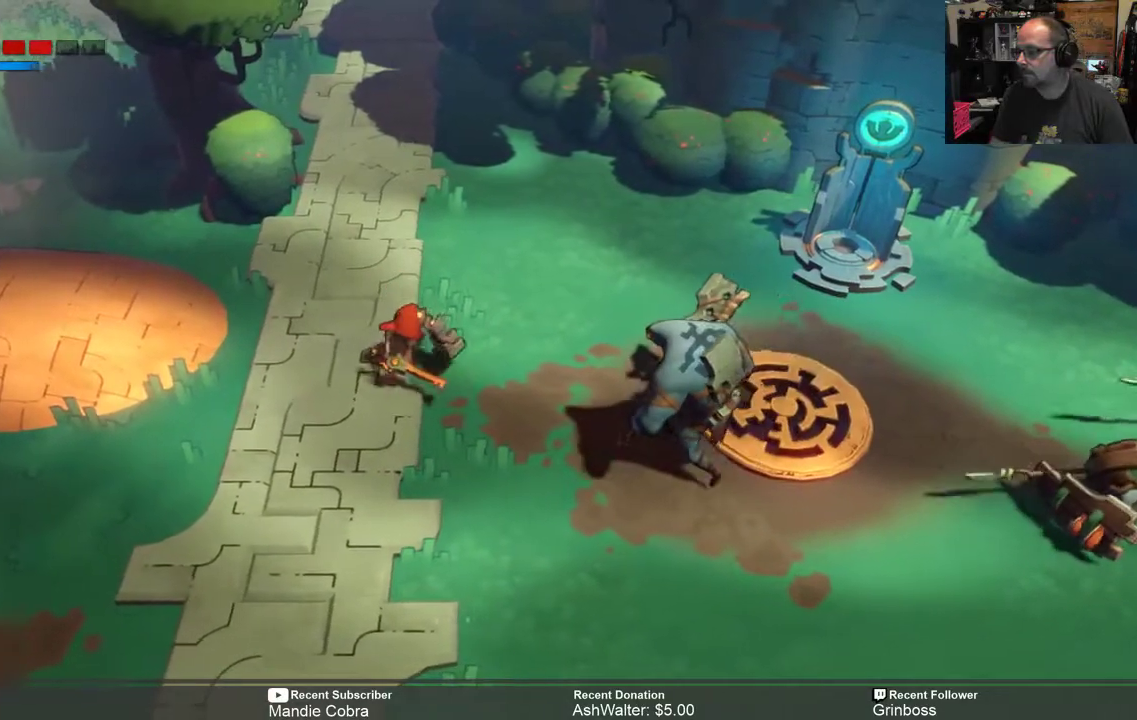
{"buttons": ["Y", "R2"], "left_stick": "left", "right_stick": "center", "events": []}
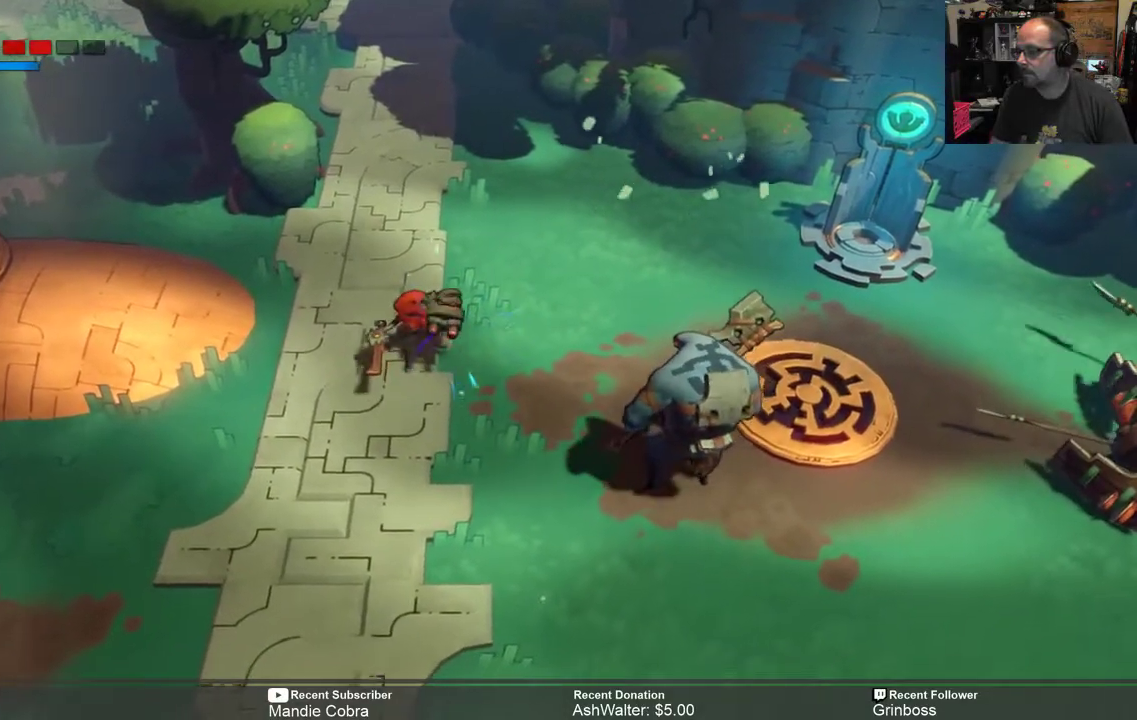
{"buttons": ["Y", "R2"], "left_stick": "down-right", "right_stick": "center", "events": [[83, "left_stick", "center"], [150, "left_stick", "down-right"]]}
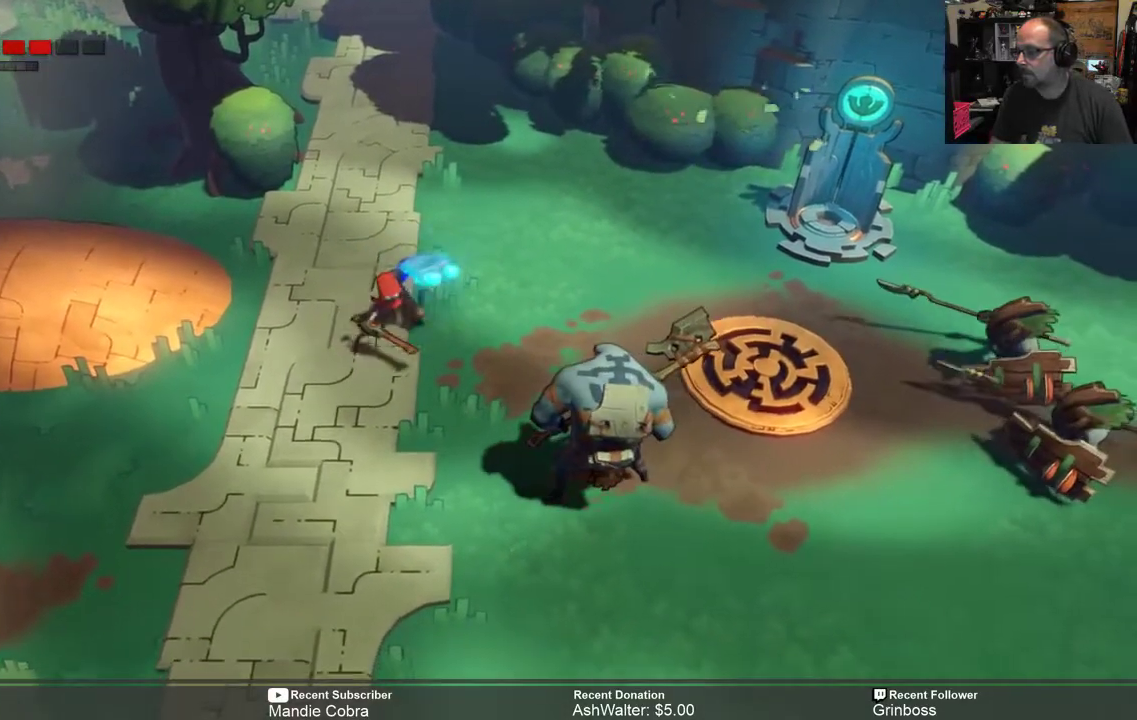
{"buttons": ["R2"], "left_stick": "down", "right_stick": "center", "events": [[283, "Y", "up"], [283, "left_stick", "down"]]}
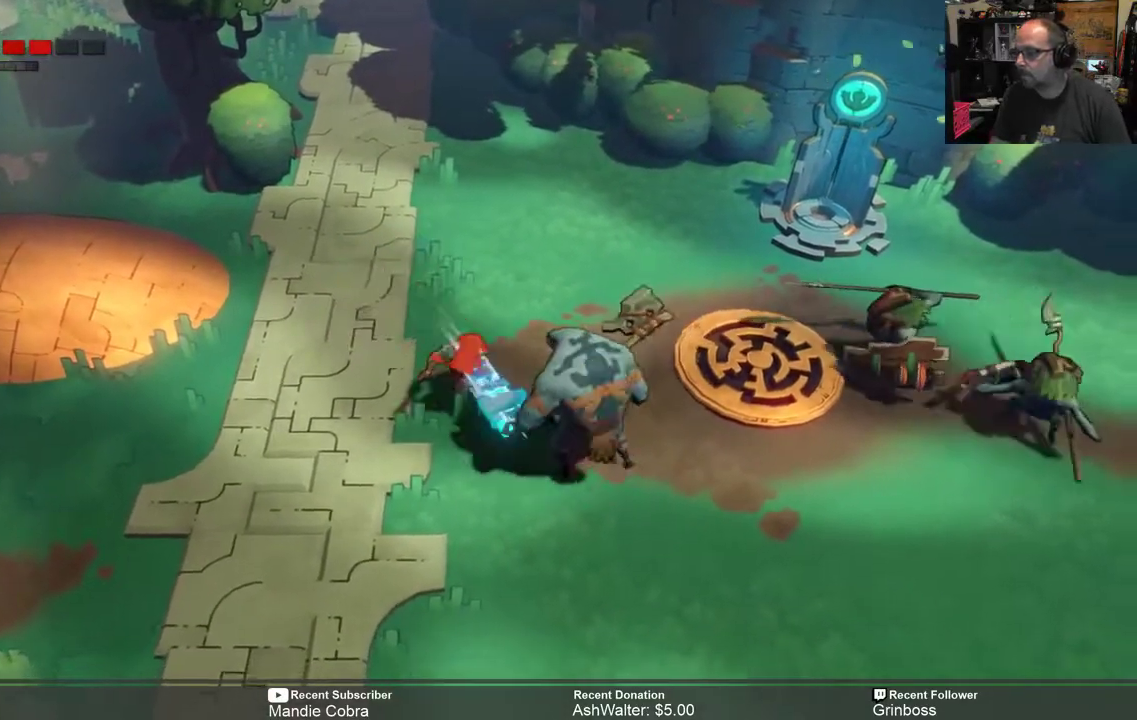
{"buttons": ["R2"], "left_stick": "left", "right_stick": "center", "events": [[150, "left_stick", "down-right"], [333, "left_stick", "down-left"], [400, "left_stick", "left"]]}
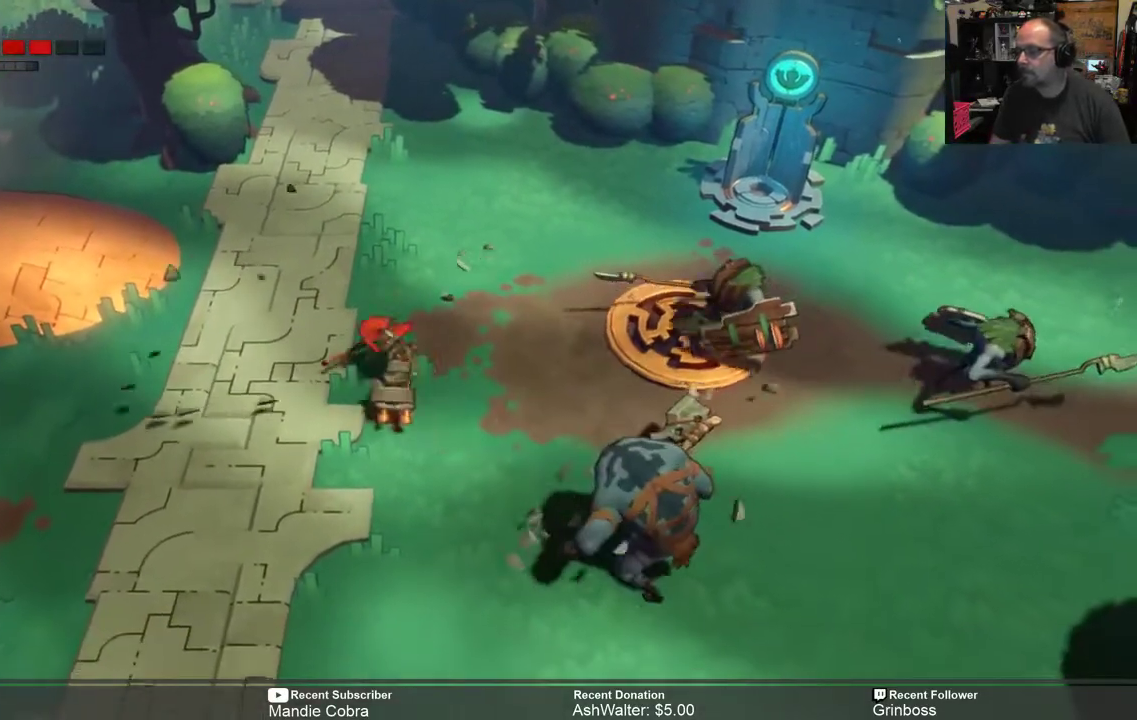
{"buttons": ["R2"], "left_stick": "left", "right_stick": "center", "events": [[167, "B", "down"], [267, "B", "up"]]}
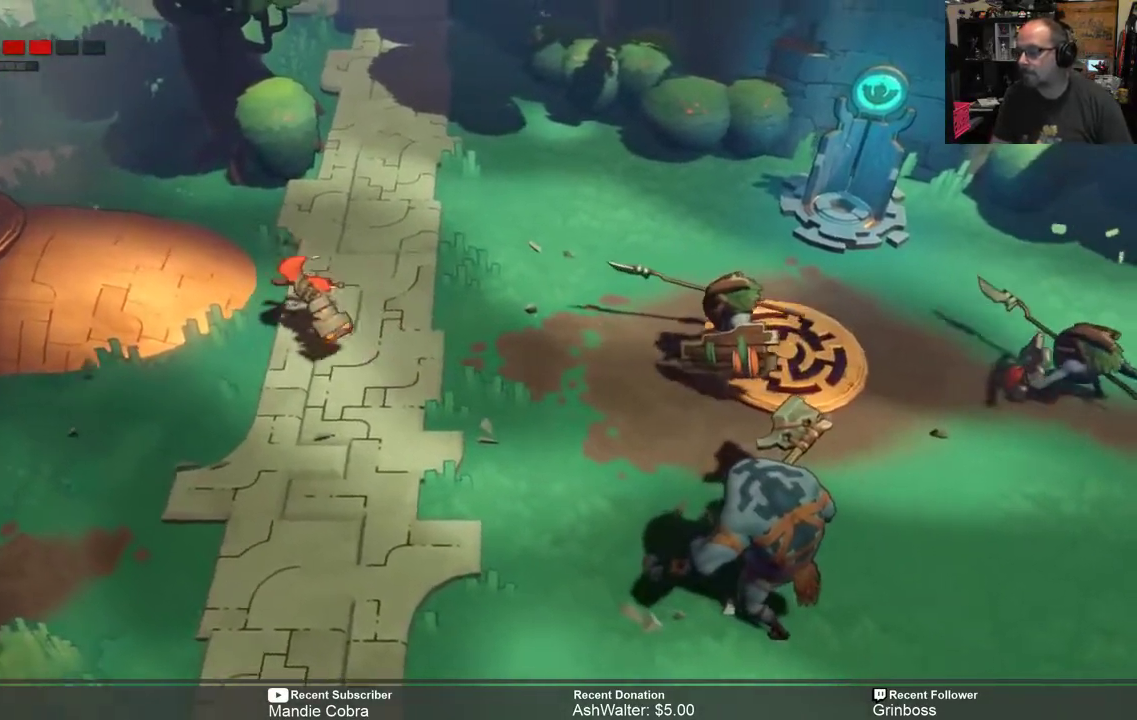
{"buttons": ["R2"], "left_stick": "down", "right_stick": "center", "events": [[267, "left_stick", "down"]]}
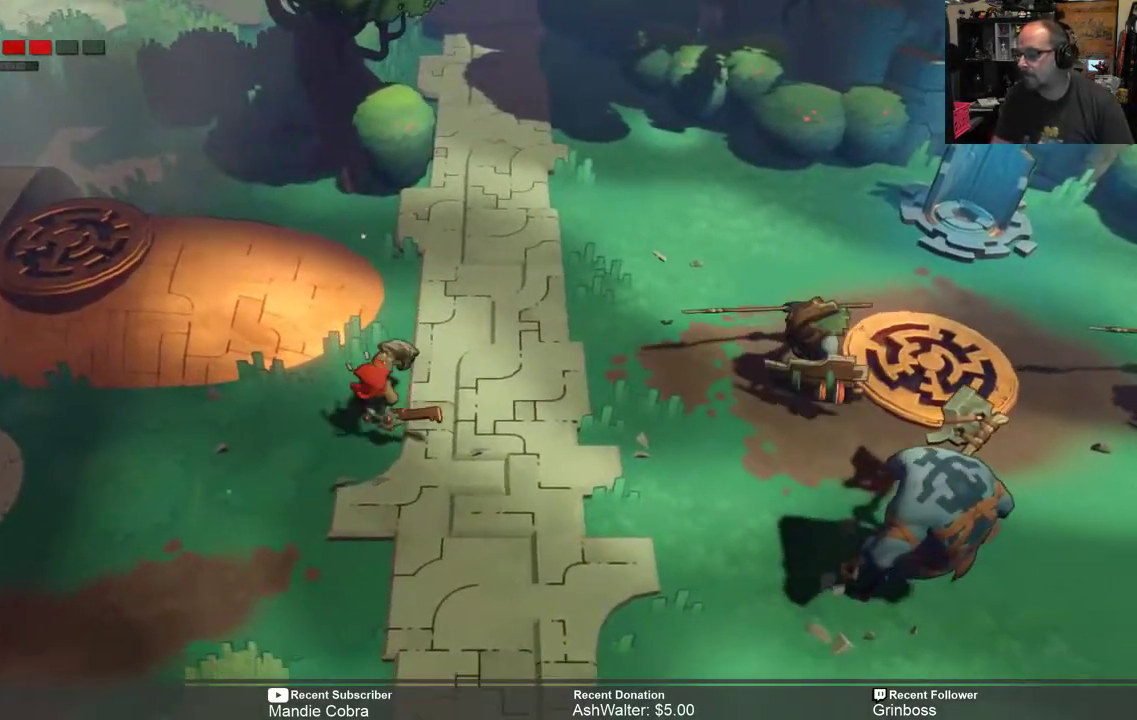
{"buttons": ["R2"], "left_stick": "down-right", "right_stick": "center", "events": [[217, "left_stick", "down-right"]]}
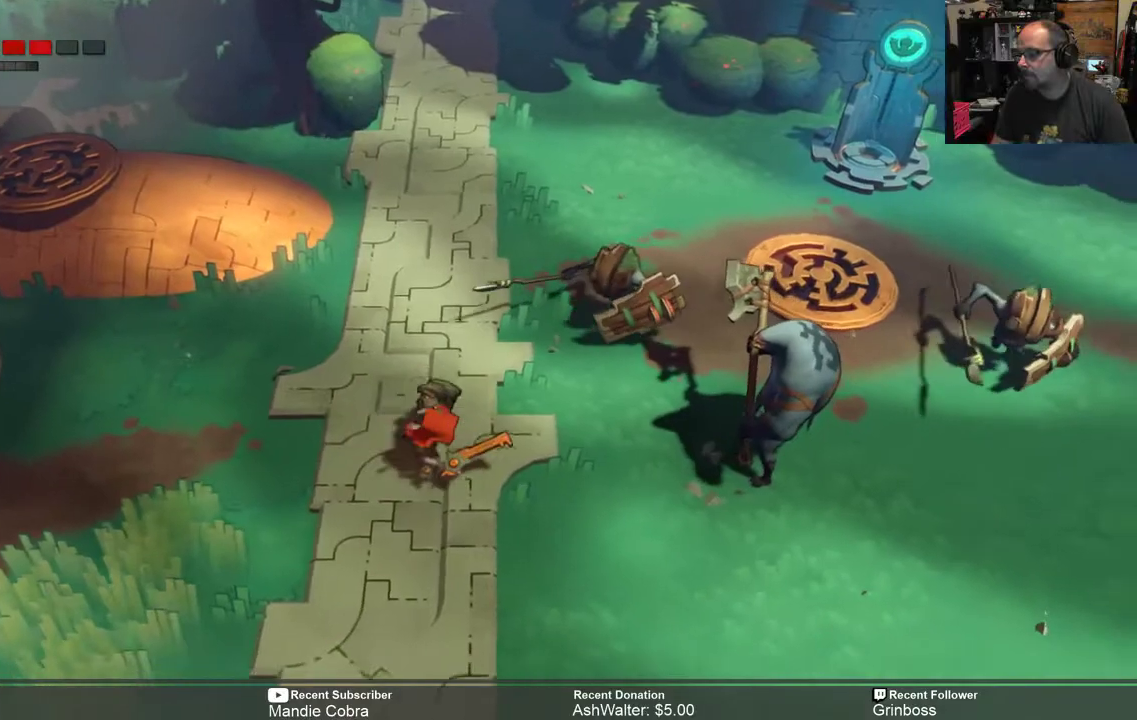
{"buttons": ["R2"], "left_stick": "up-right", "right_stick": "center", "events": [[383, "left_stick", "right"], [483, "left_stick", "up-right"]]}
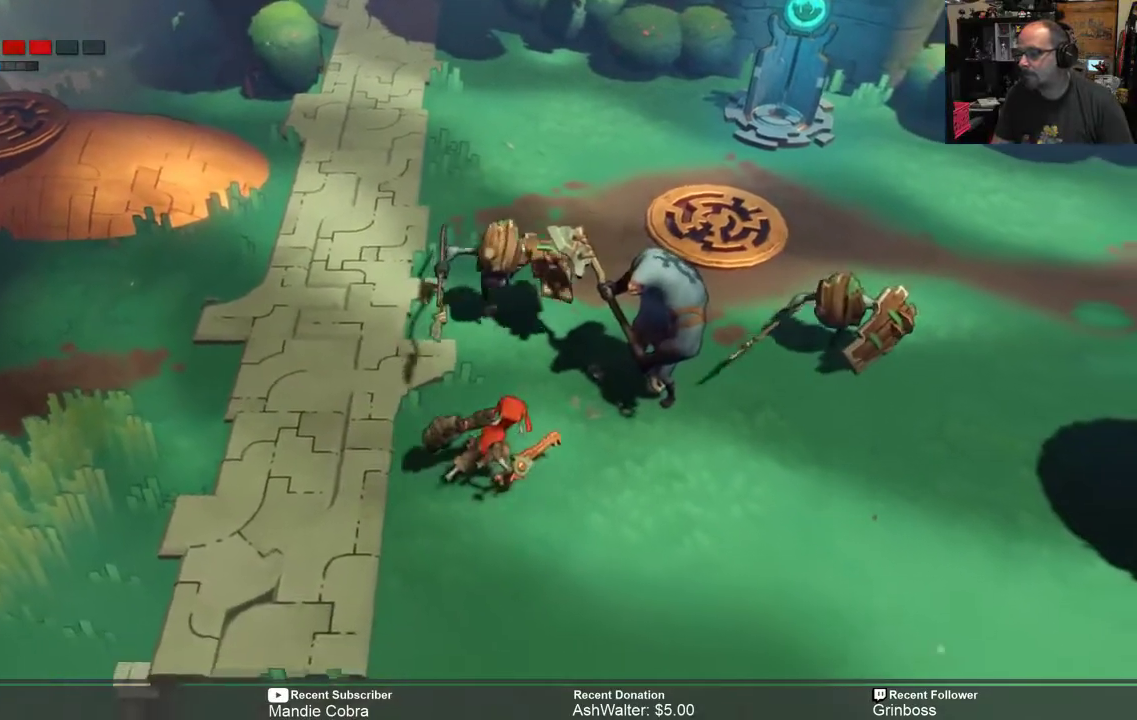
{"buttons": ["R2"], "left_stick": "up-right", "right_stick": "center", "events": [[217, "A", "down"], [317, "A", "up"]]}
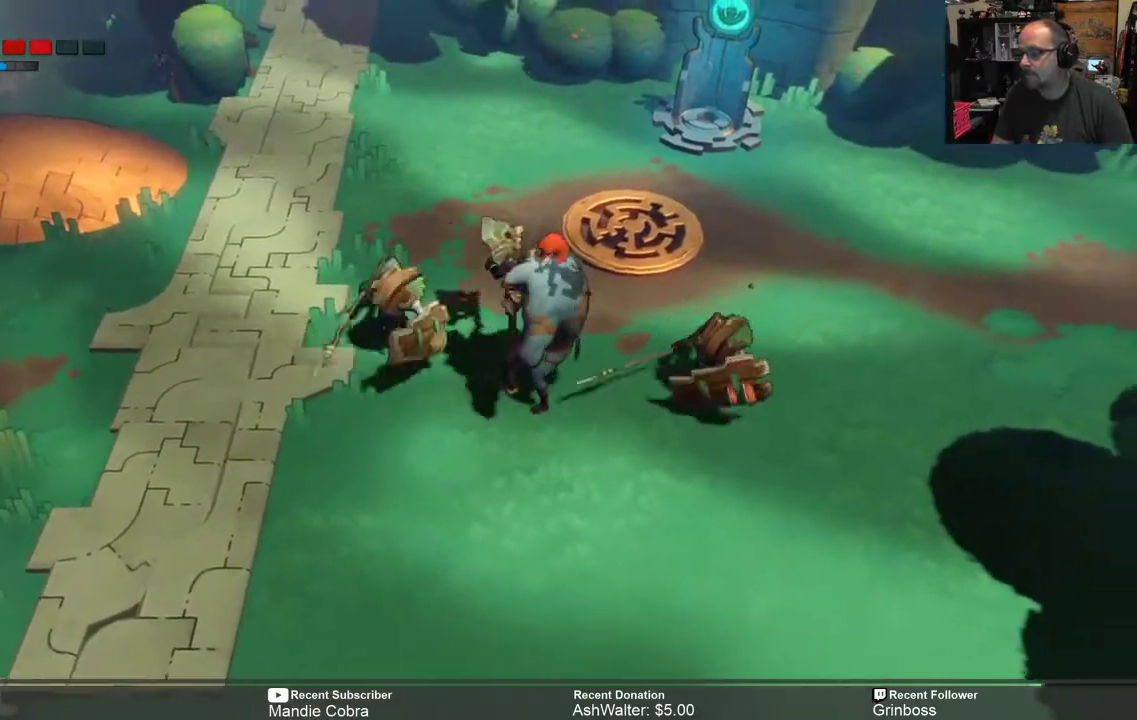
{"buttons": ["R2"], "left_stick": "up-right", "right_stick": "center", "events": [[33, "left_stick", "right"], [267, "left_stick", "up-right"]]}
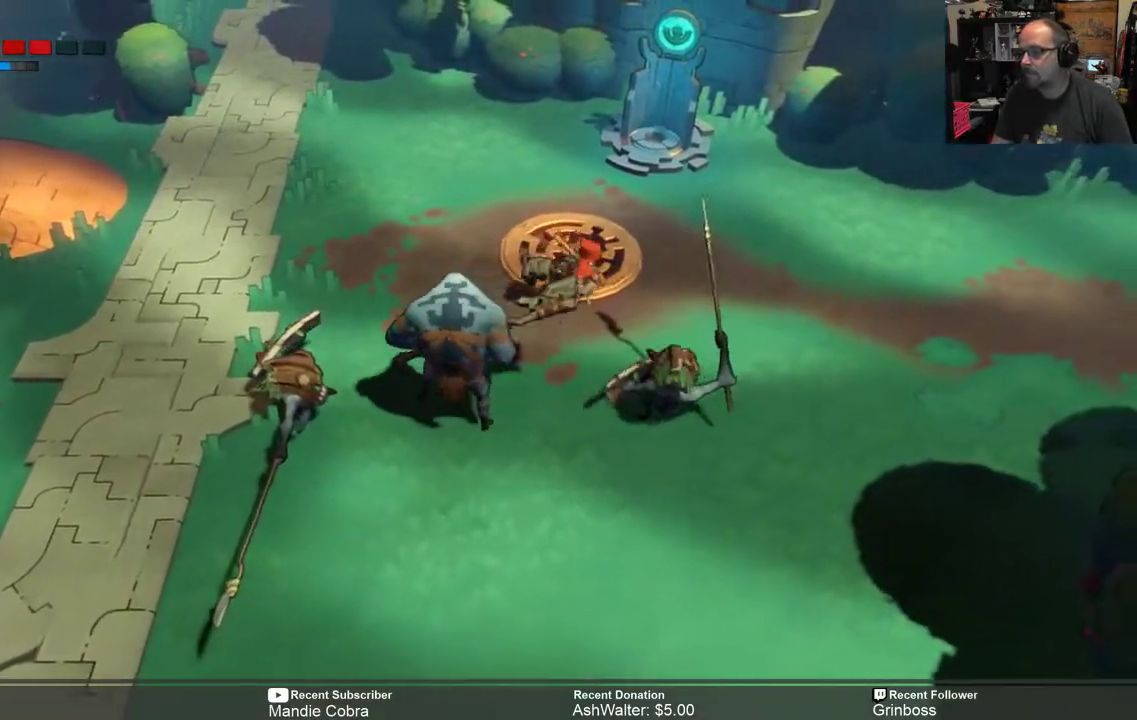
{"buttons": ["R2"], "left_stick": "right", "right_stick": "center", "events": [[400, "left_stick", "right"]]}
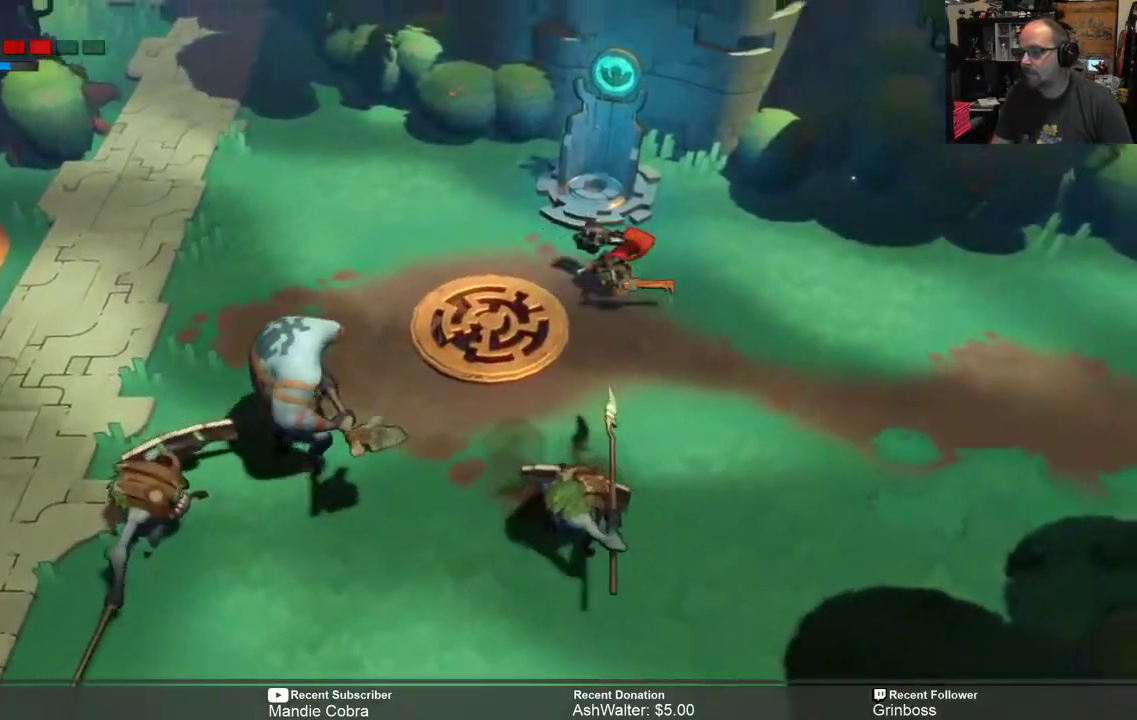
{"buttons": ["R2"], "left_stick": "right", "right_stick": "center", "events": []}
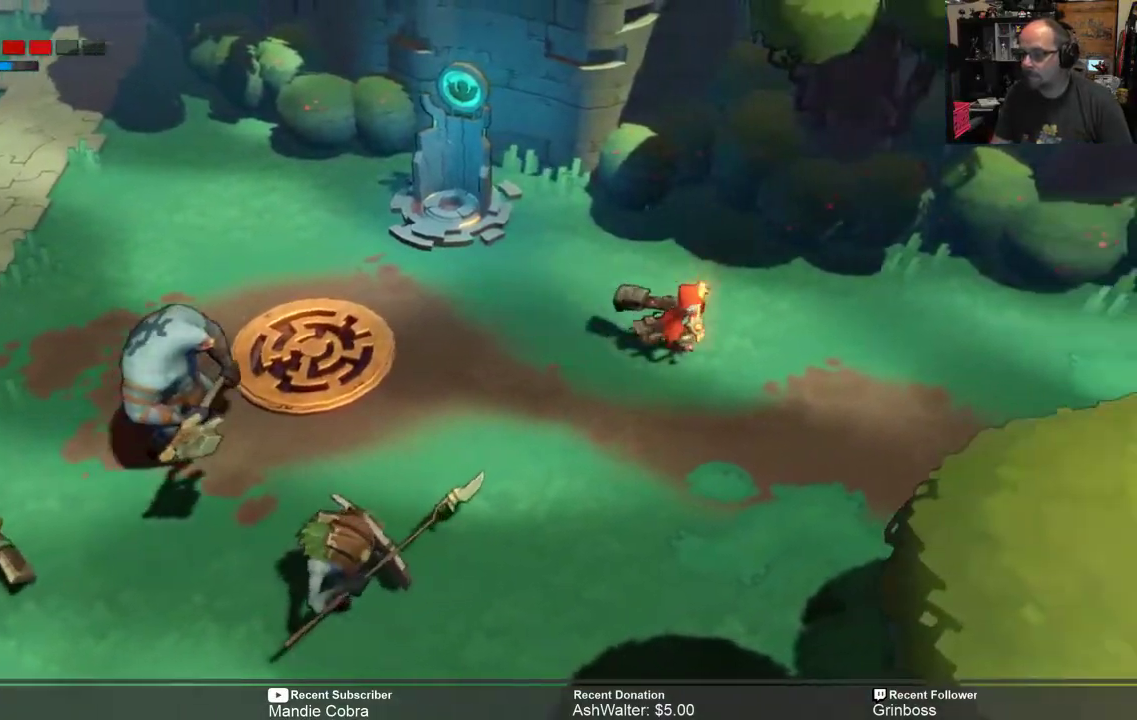
{"buttons": ["R2"], "left_stick": "down-left", "right_stick": "center", "events": [[200, "left_stick", "down-right"], [450, "left_stick", "down-left"]]}
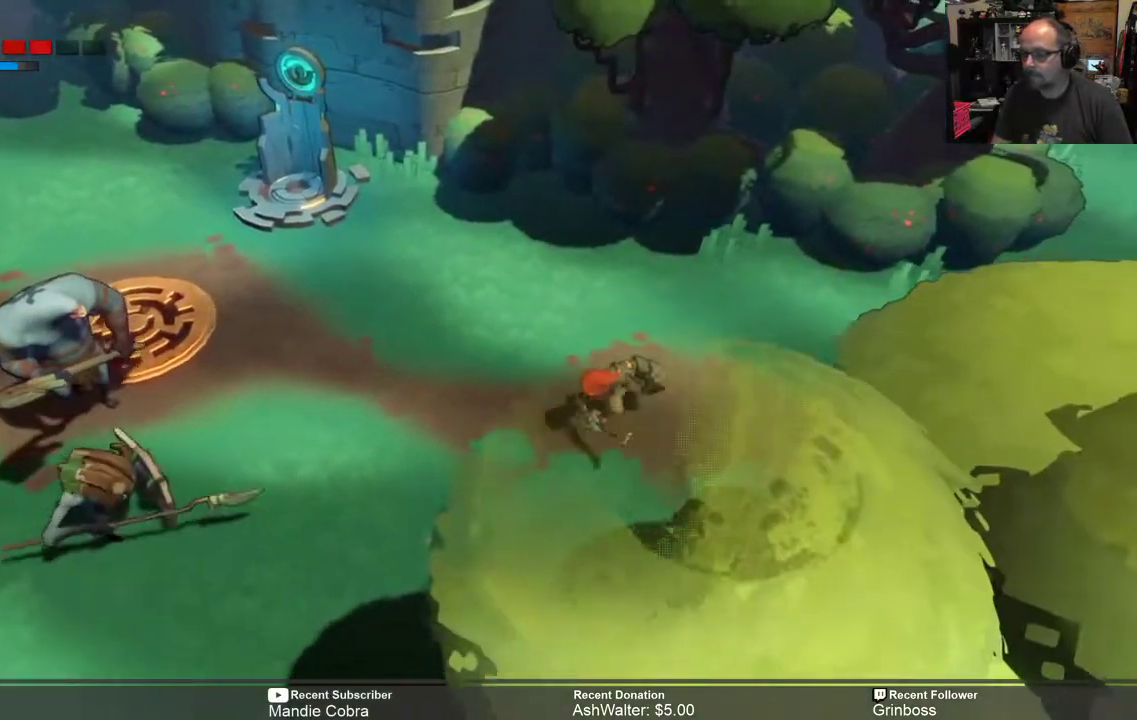
{"buttons": ["B", "R2"], "left_stick": "left", "right_stick": "center", "events": [[350, "left_stick", "left"], [383, "B", "down"]]}
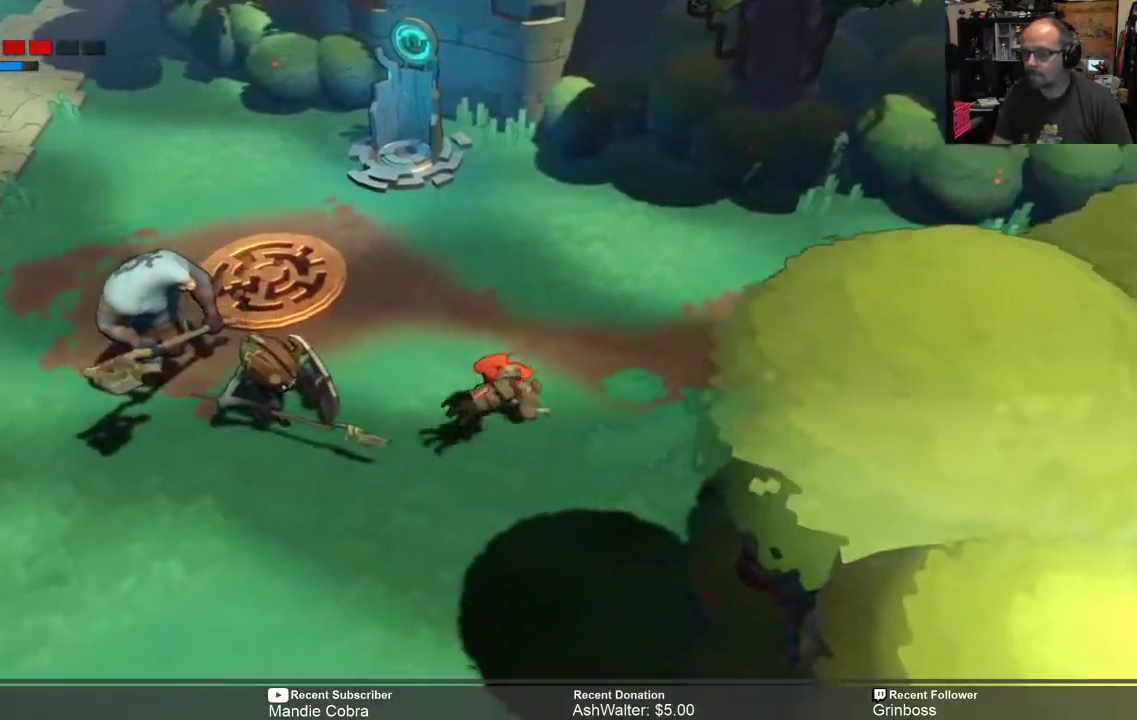
{"buttons": ["R2"], "left_stick": "right", "right_stick": "center", "events": [[17, "B", "up"], [417, "left_stick", "down"], [483, "left_stick", "right"]]}
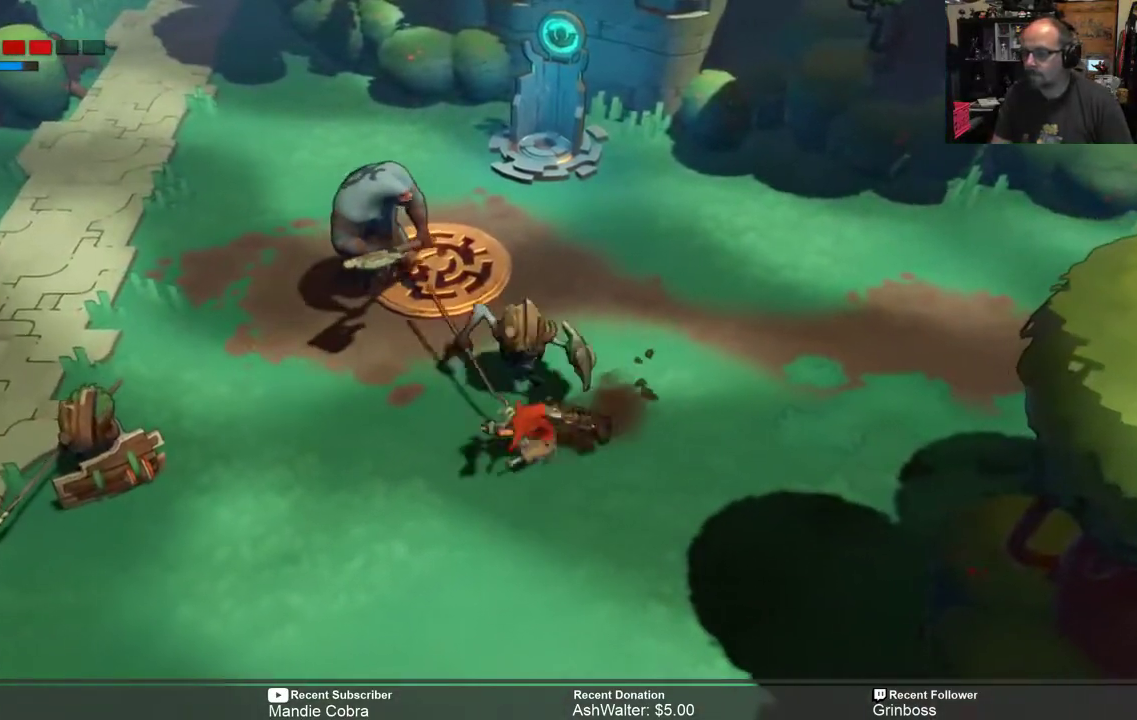
{"buttons": ["R2"], "left_stick": "right", "right_stick": "center", "events": [[350, "B", "down"], [500, "B", "up"]]}
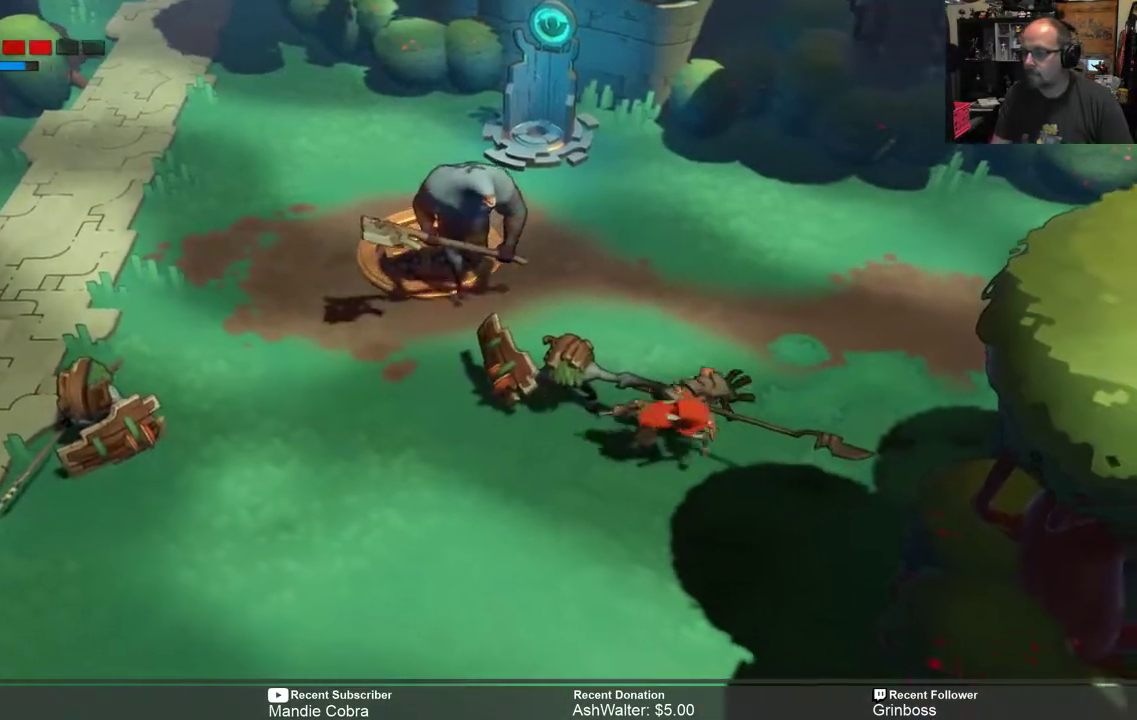
{"buttons": ["R2"], "left_stick": "down-left", "right_stick": "center", "events": [[433, "left_stick", "down-left"]]}
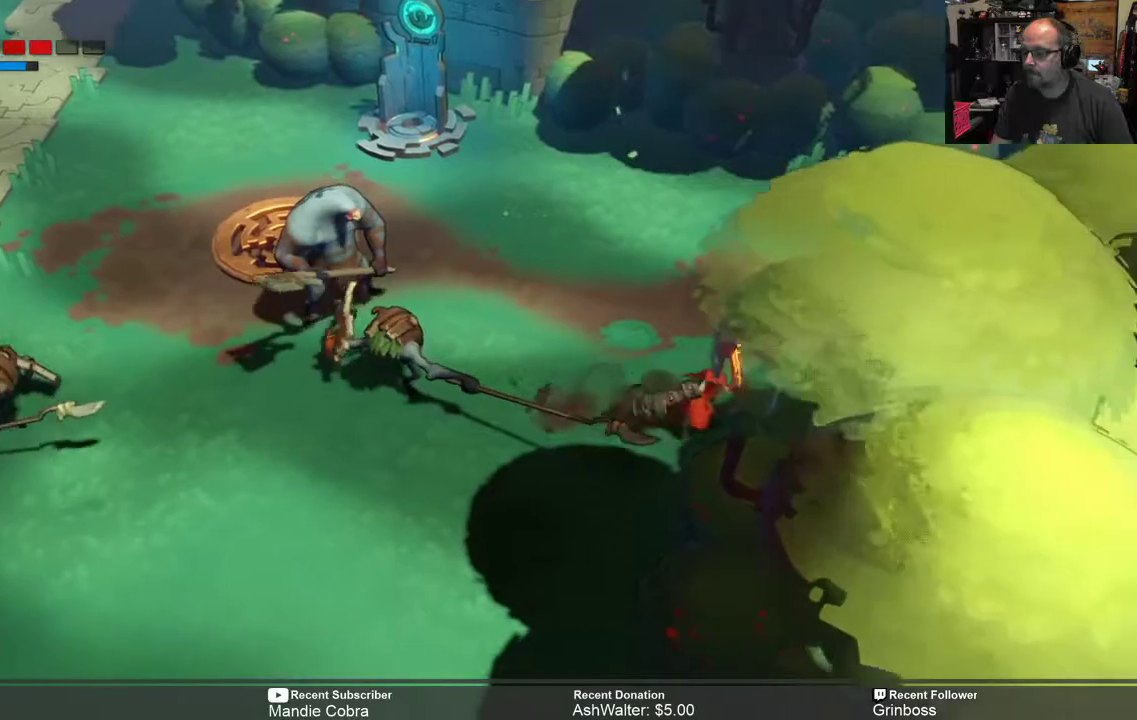
{"buttons": ["X", "R2"], "left_stick": "left", "right_stick": "center", "events": [[267, "left_stick", "up-left"], [433, "X", "down"], [467, "left_stick", "left"]]}
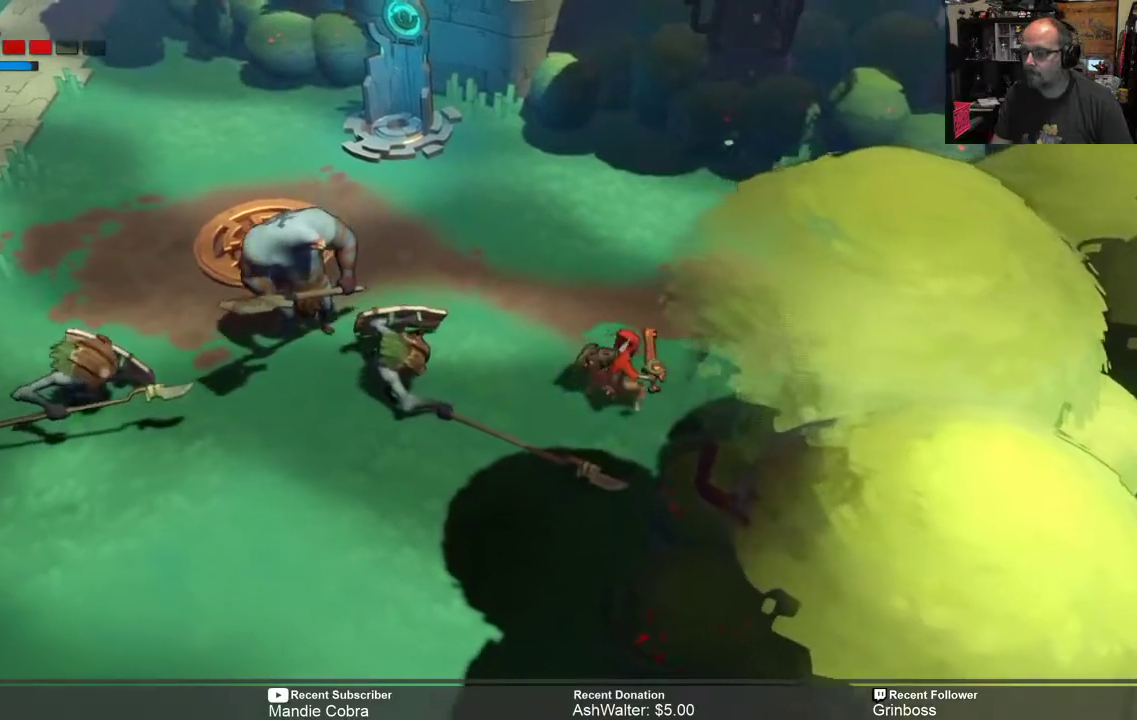
{"buttons": ["R2"], "left_stick": "down-left", "right_stick": "center", "events": [[33, "X", "up"], [67, "left_stick", "down-left"]]}
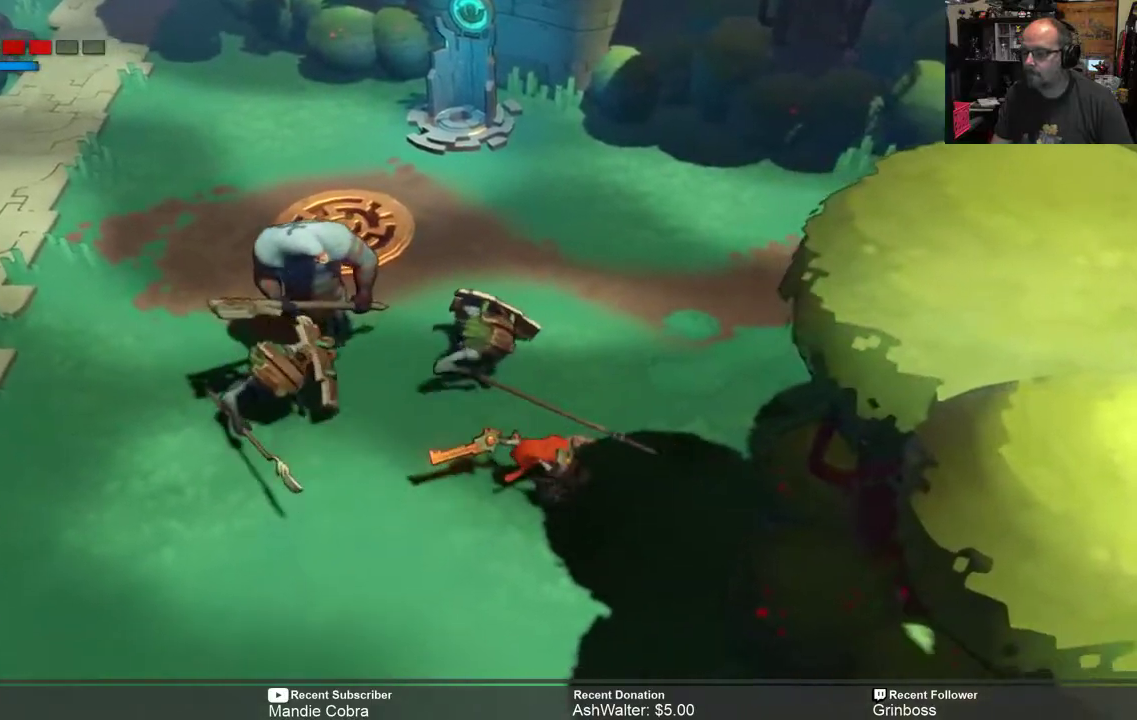
{"buttons": ["R2"], "left_stick": "down", "right_stick": "center", "events": [[33, "left_stick", "right"], [83, "left_stick", "down"]]}